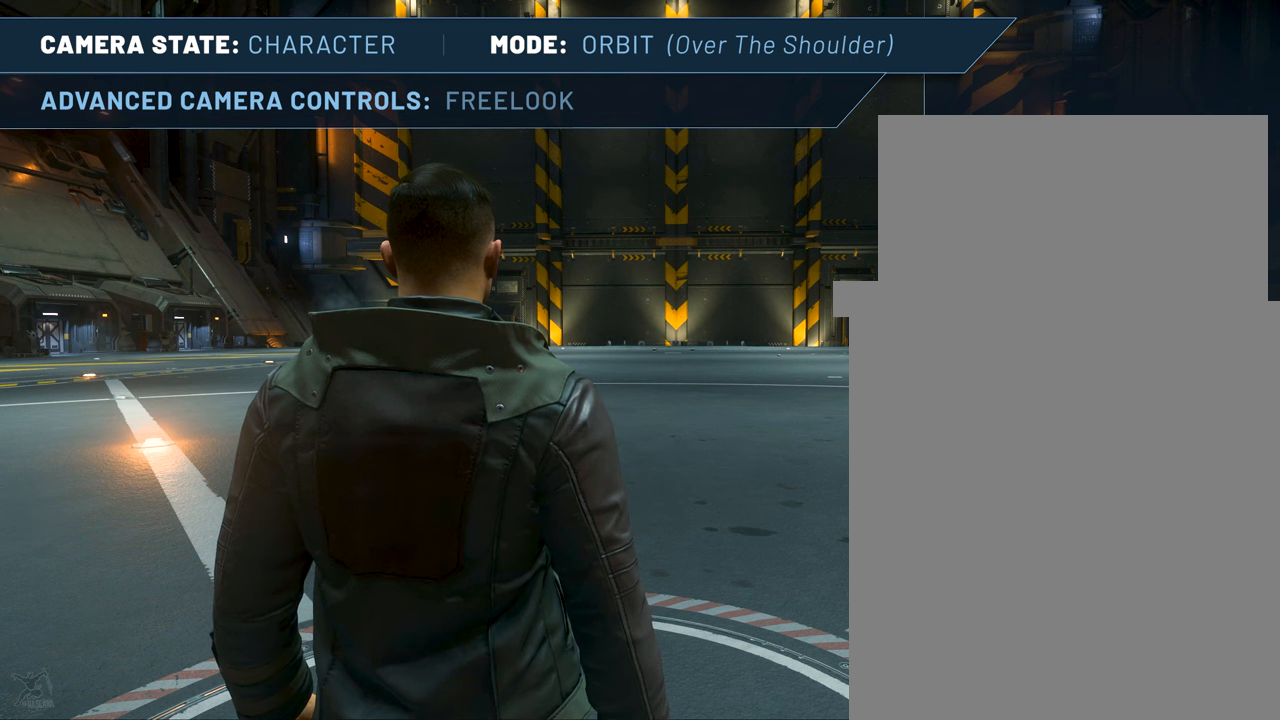
Gameplay with keyboard and mouse; each line is a JSON object with the keys and mouse buttons held at the frame after it. "events" lists presses ("down") and releases ("up") of ".", "/", "delete", "down", "end", "f4", "home", "insert", "left", "minus", "num0", "num1", "num2", "num3", "num4", "num5", "num6", "num7", "num8", "num9", "page_down", "page_up", "return", "right", "up", "z", "mouse_left", "mouse_right", "mouse_wheel_up" and "mouse_wheel_down" between this image and that frame as [ms after this image, input, new state], when the widget could be followed in between. "mouse_left", "mouse_right", "mouse_wheel_up", "mouse_wheel_down" = the "left", "right", "wheel_up", "wheel_down" buttons of the "mouse" list. No other keys are recorded. Not read: mouse_move.
{"keys": ["f4"], "mouse": [], "events": [[484, "f4", "down"]]}
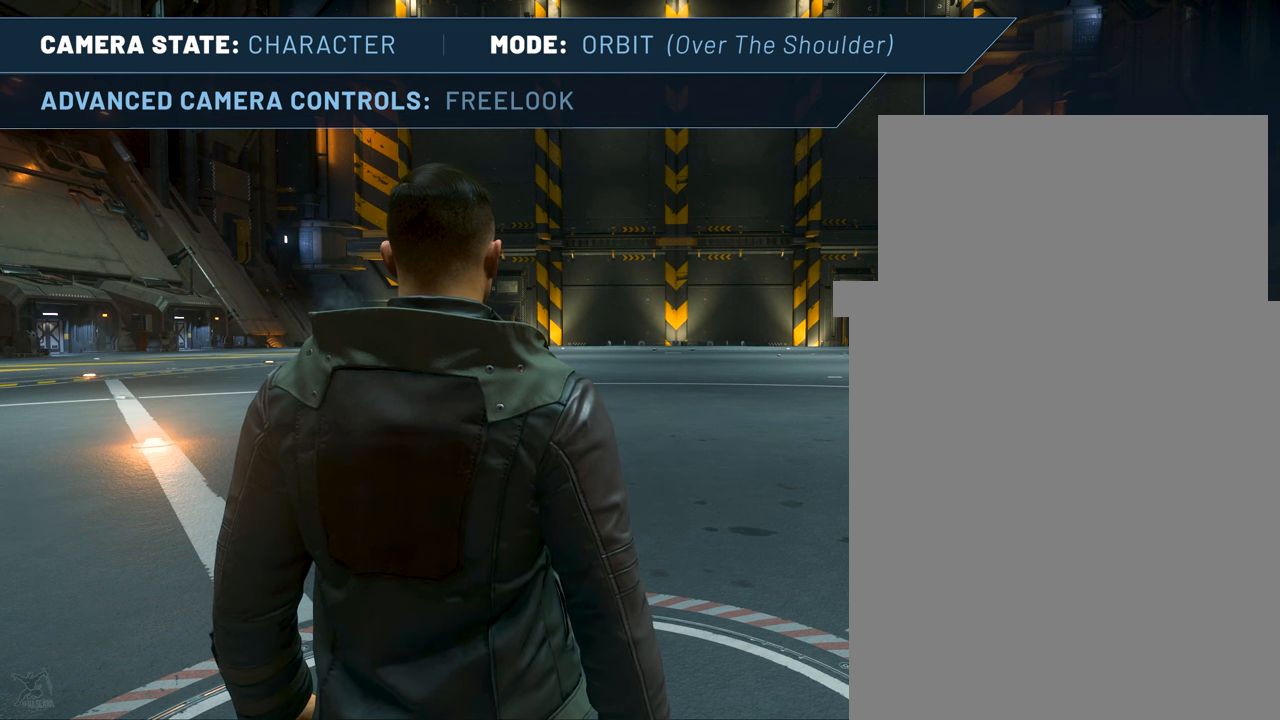
{"keys": ["f4"], "mouse": [], "events": [[134, "right", "down"], [500, "right", "up"]]}
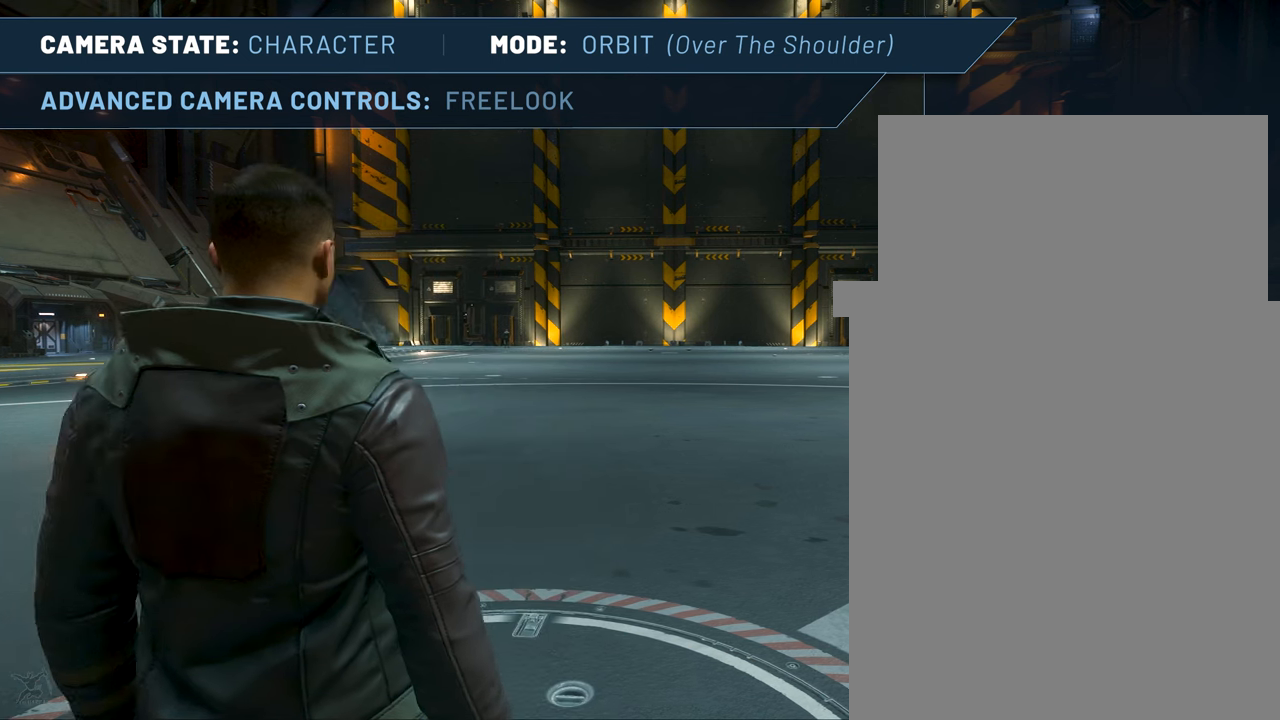
{"keys": ["f4", "right"], "mouse": [], "events": [[367, "right", "down"]]}
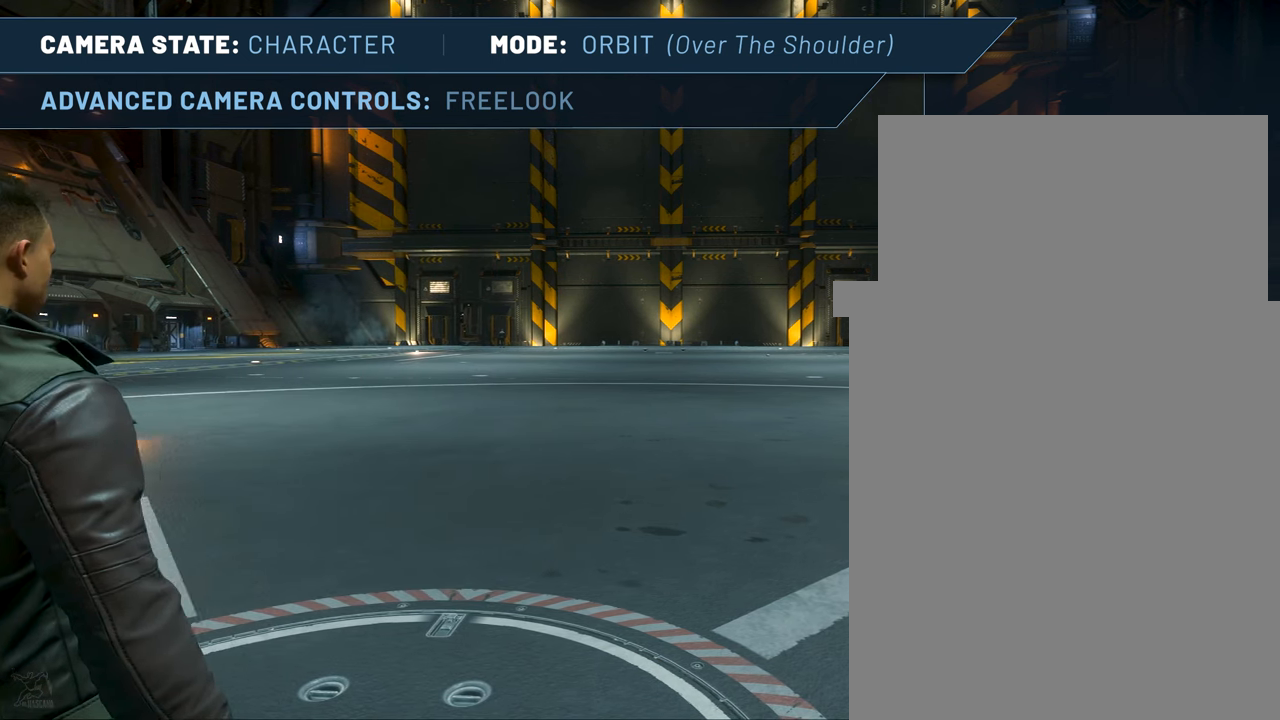
{"keys": ["f4", "right"], "mouse": [], "events": []}
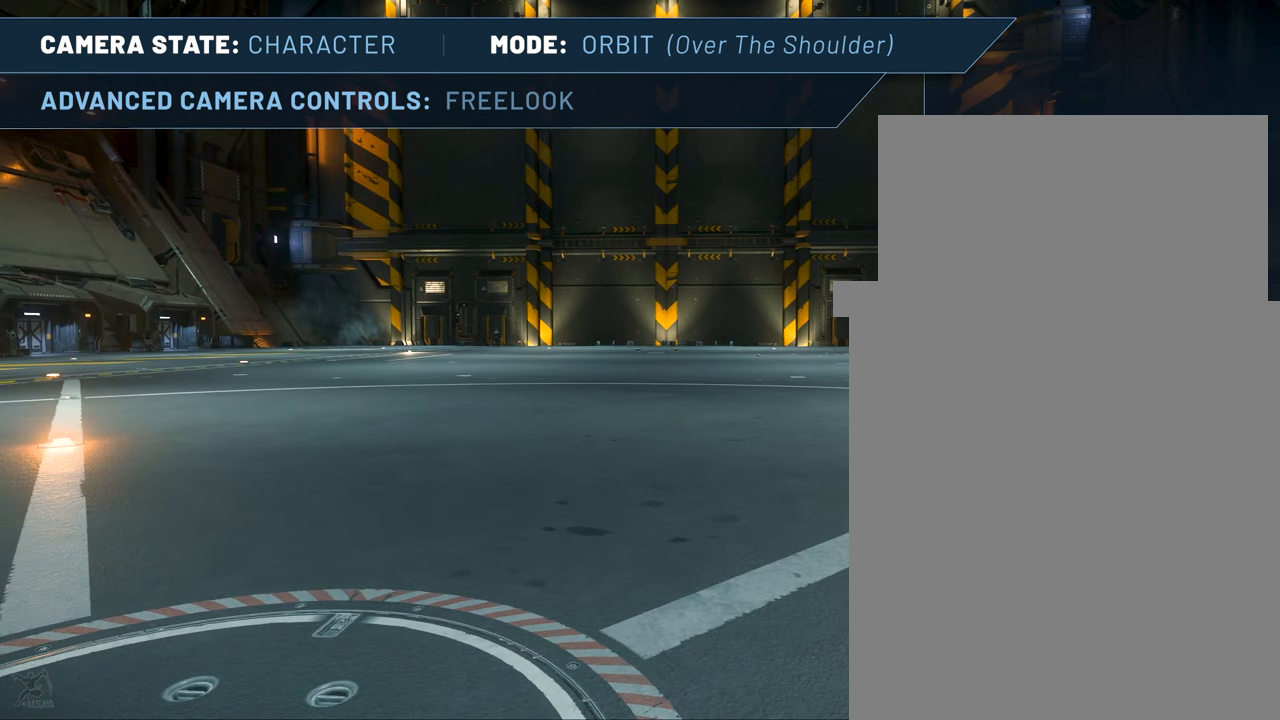
{"keys": ["f4", "right"], "mouse": [], "events": []}
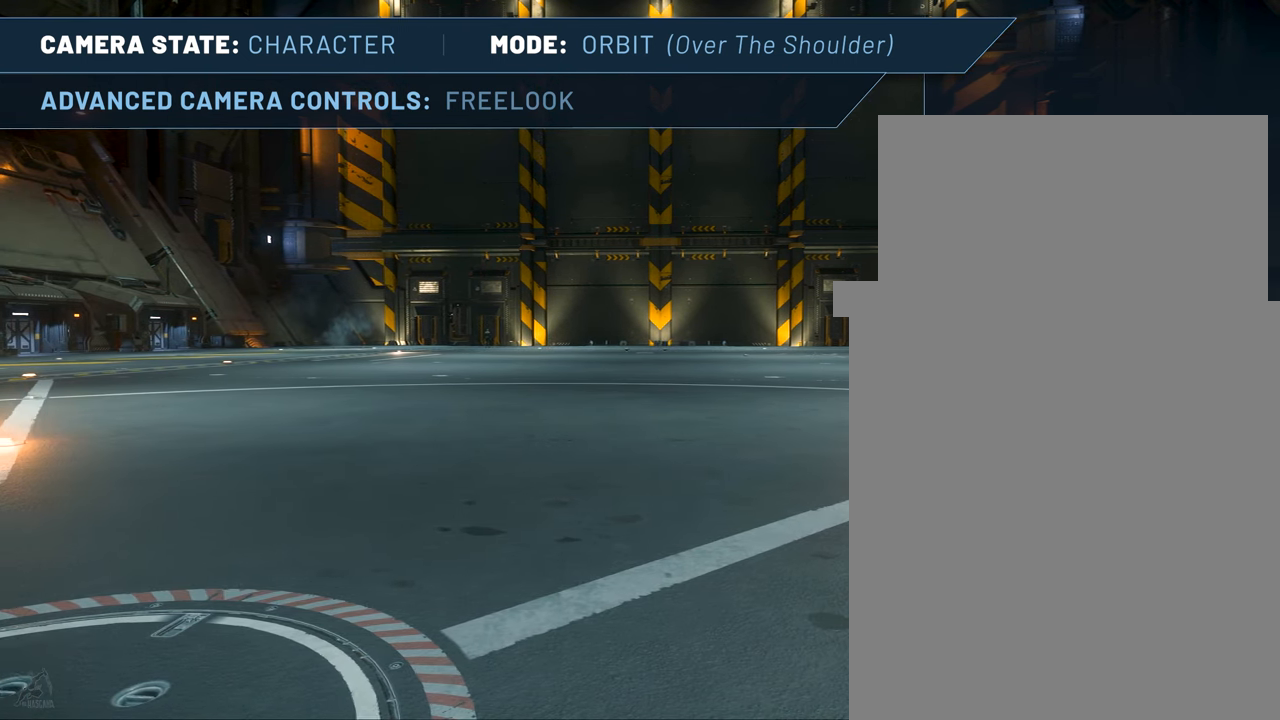
{"keys": ["f4", "right"], "mouse": [], "events": []}
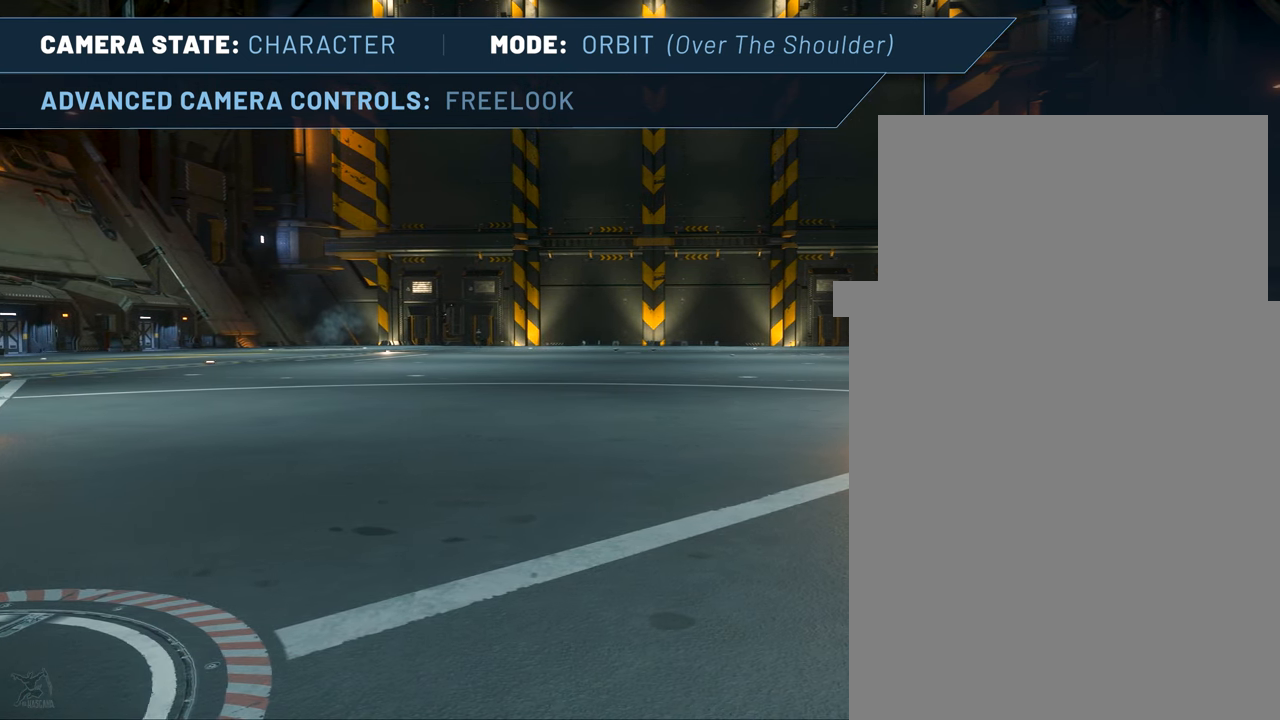
{"keys": ["f4"], "mouse": [], "events": [[250, "right", "up"]]}
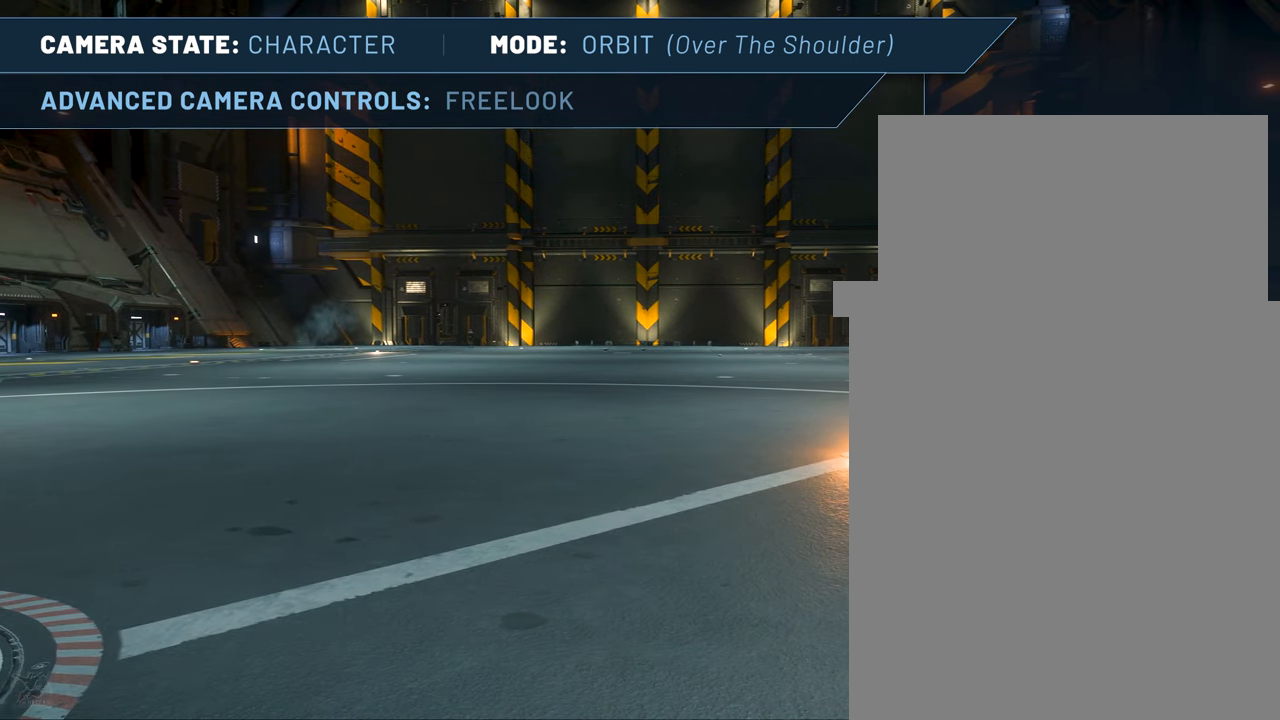
{"keys": [], "mouse": [], "events": [[184, "f4", "up"]]}
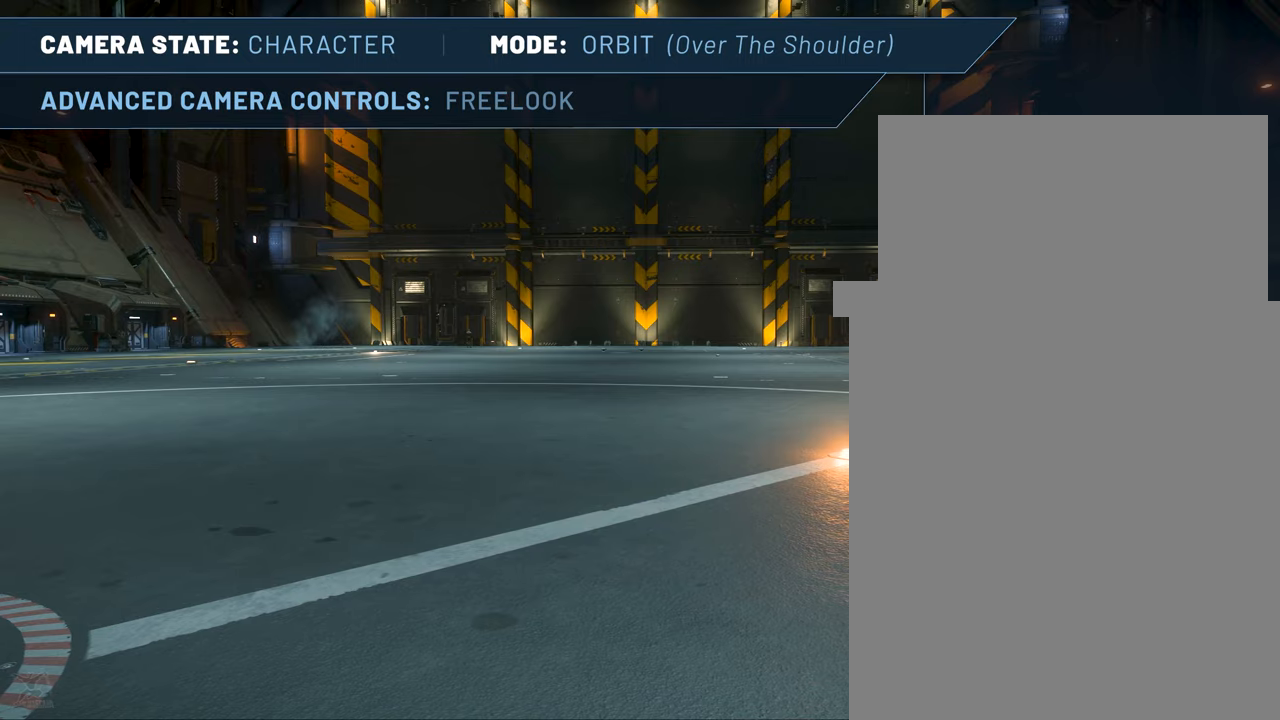
{"keys": [], "mouse": [], "events": []}
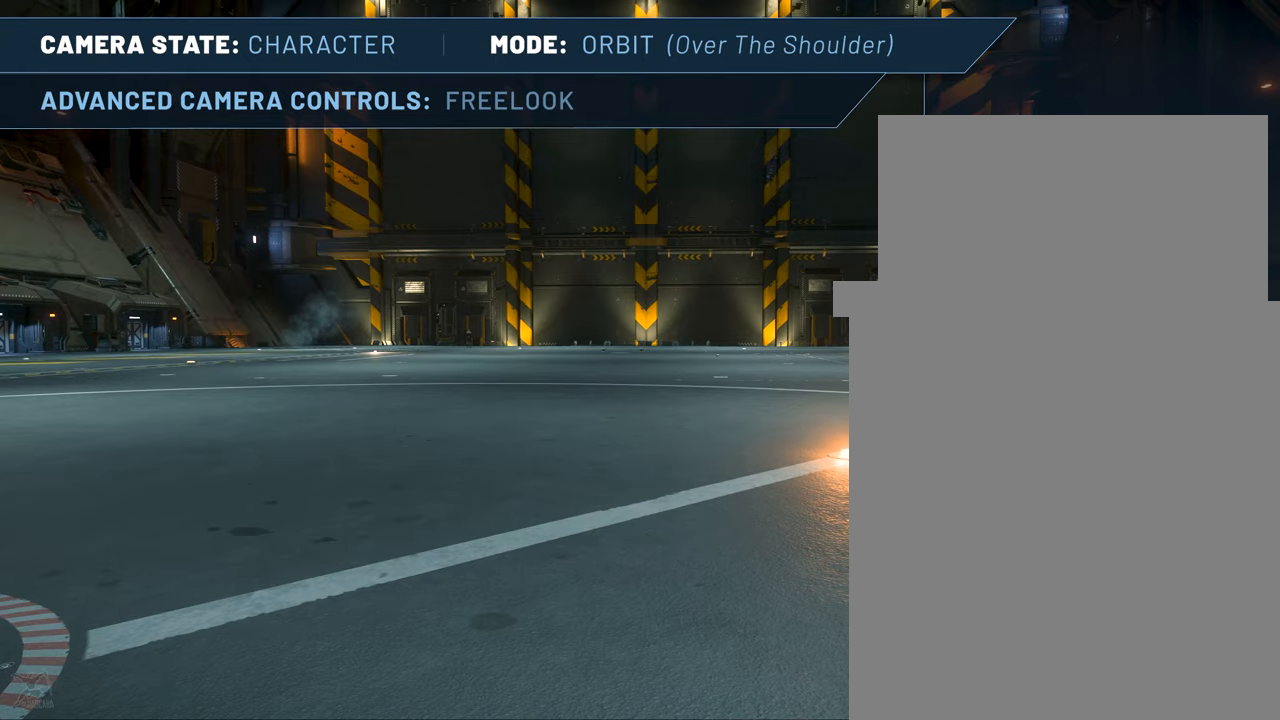
{"keys": ["z"], "mouse": [], "events": [[116, "z", "down"]]}
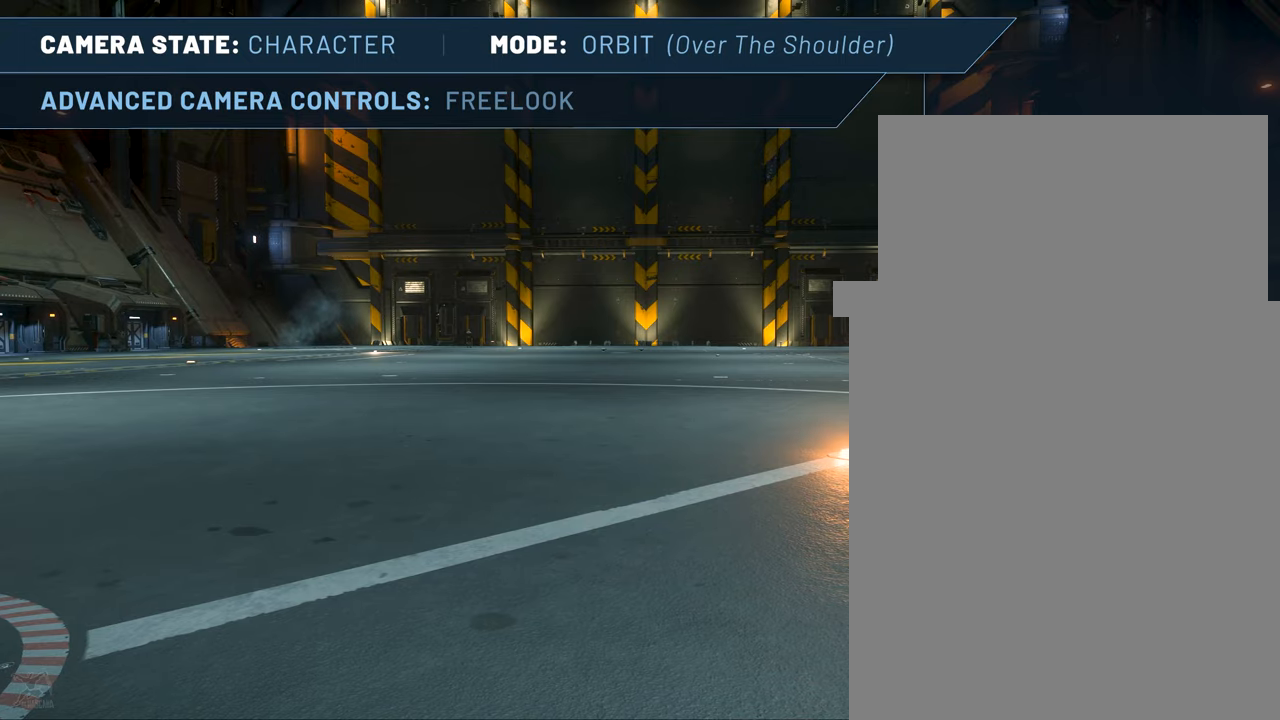
{"keys": ["z"], "mouse": [], "events": []}
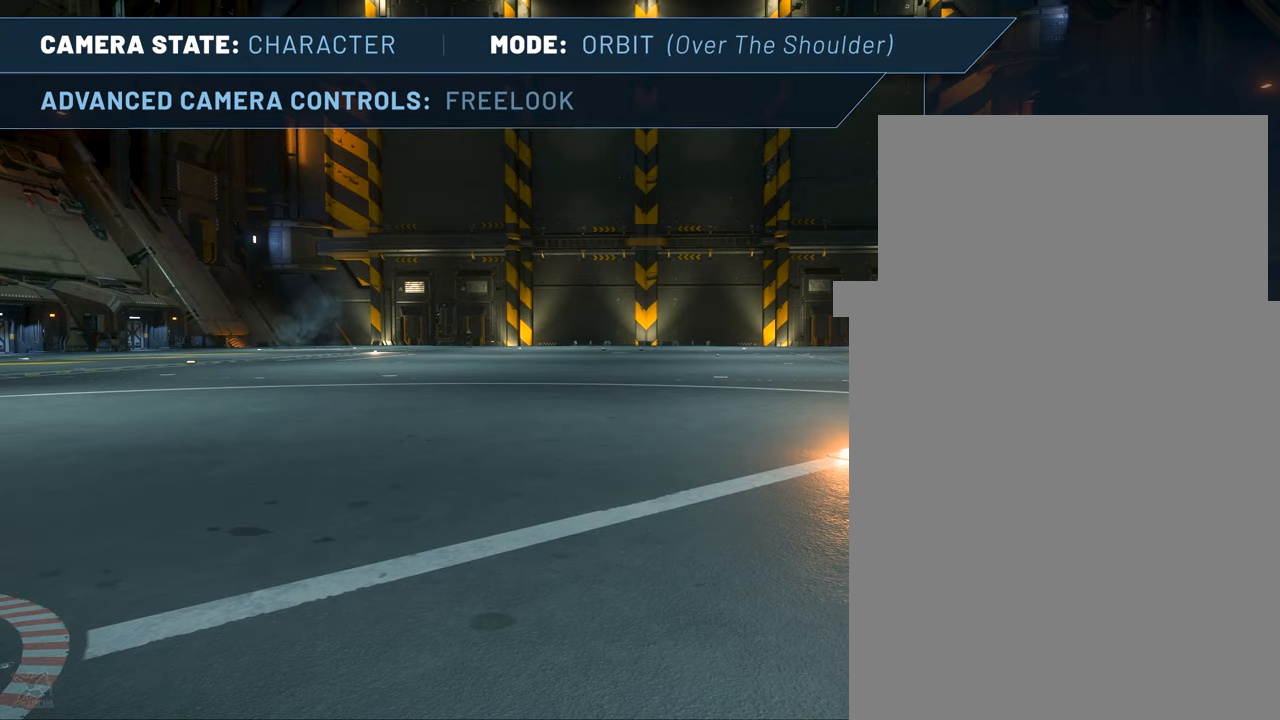
{"keys": ["z"], "mouse": [], "events": []}
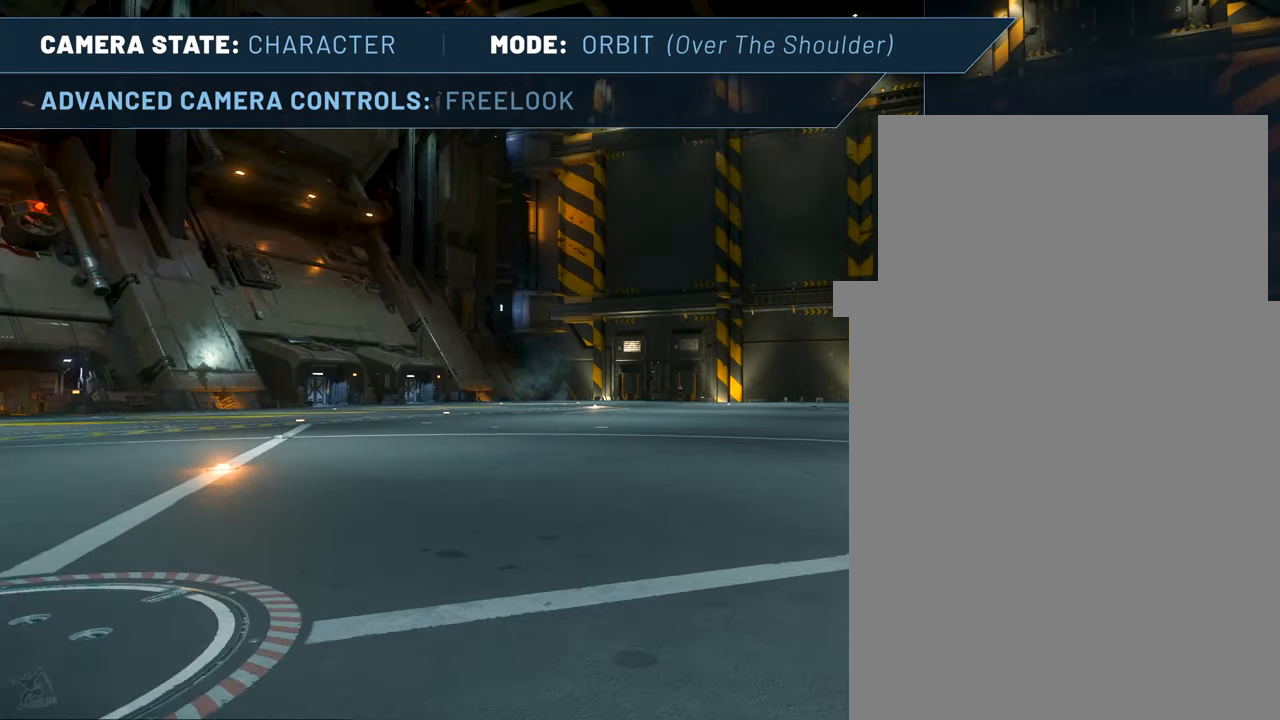
{"keys": ["z"], "mouse": [], "events": []}
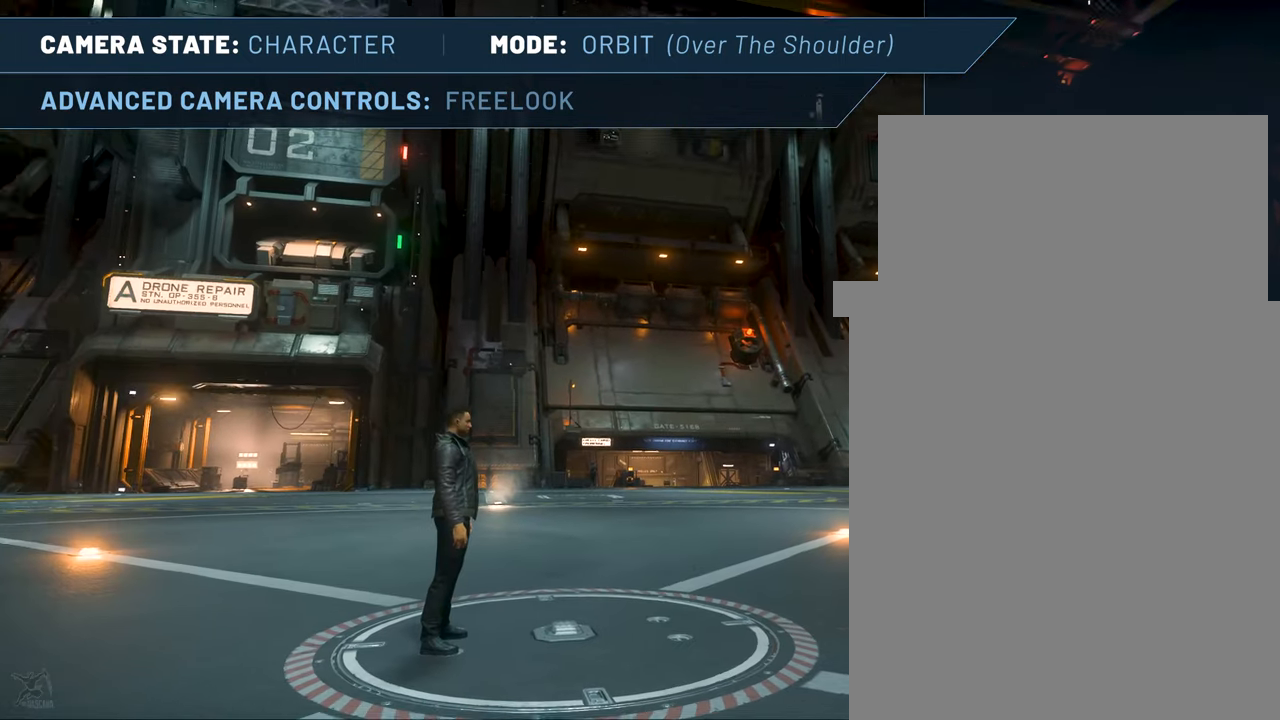
{"keys": ["z"], "mouse": [], "events": []}
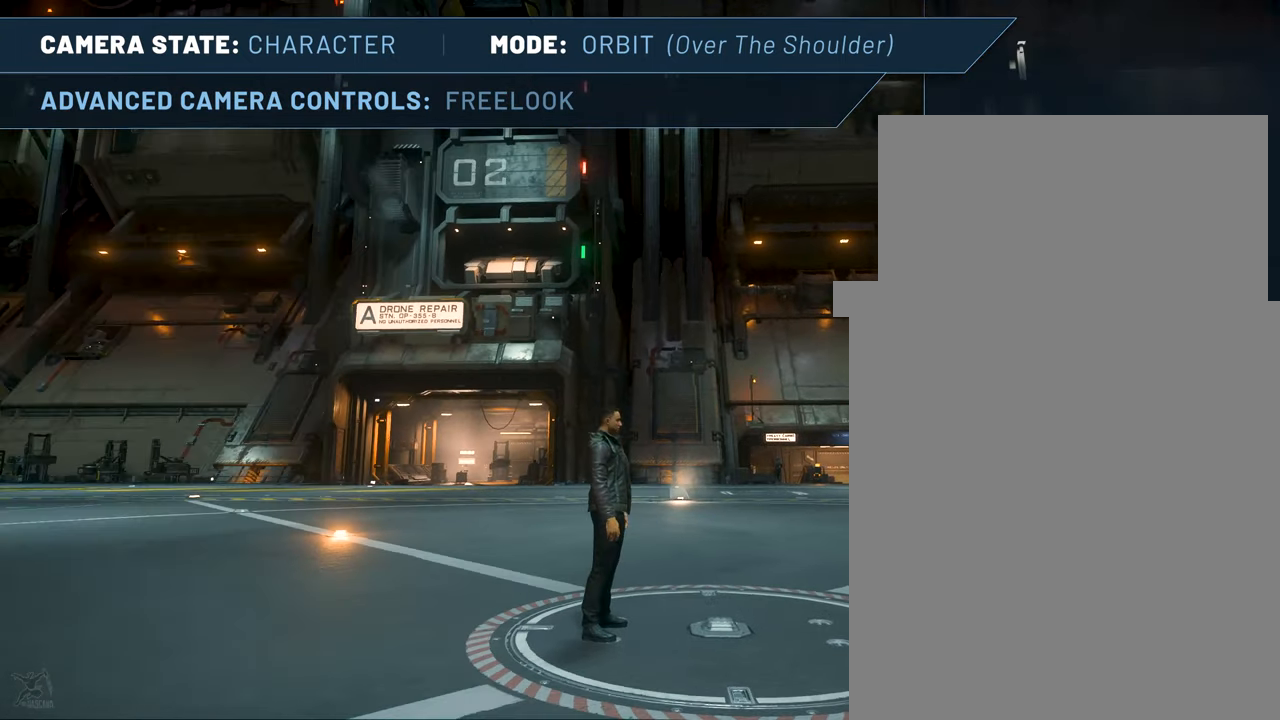
{"keys": ["z"], "mouse": [], "events": []}
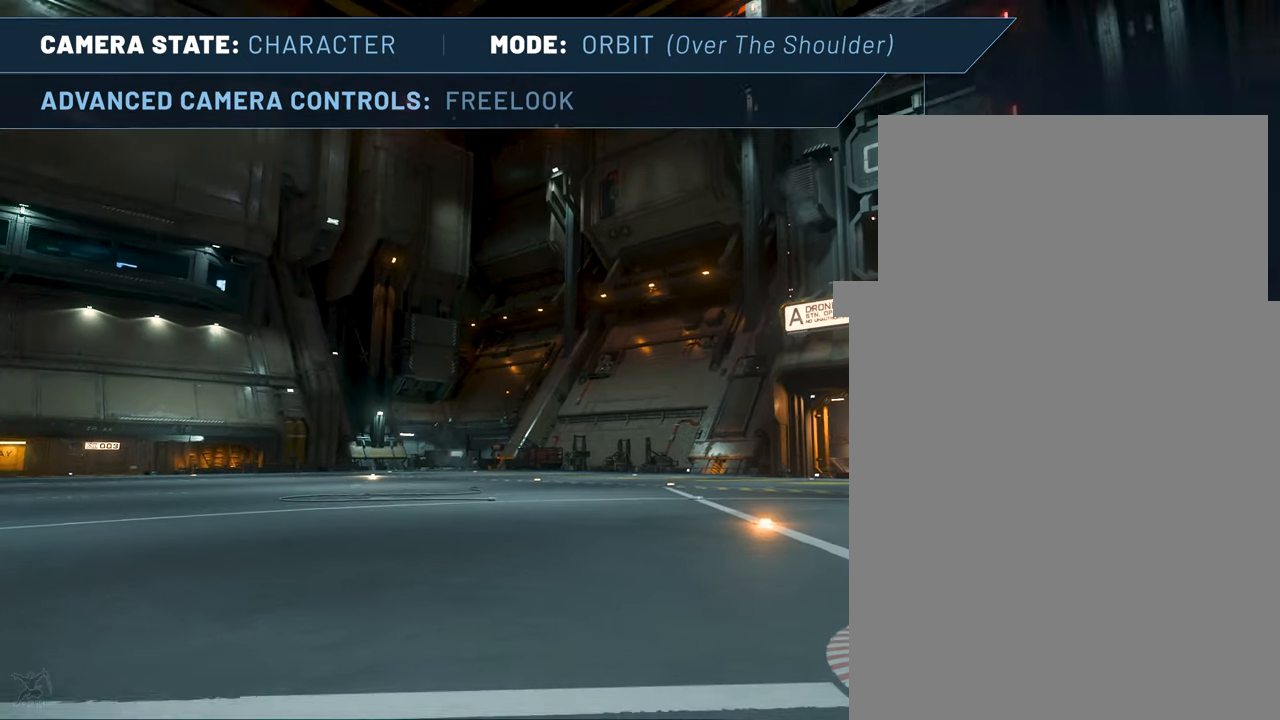
{"keys": ["z"], "mouse": [], "events": []}
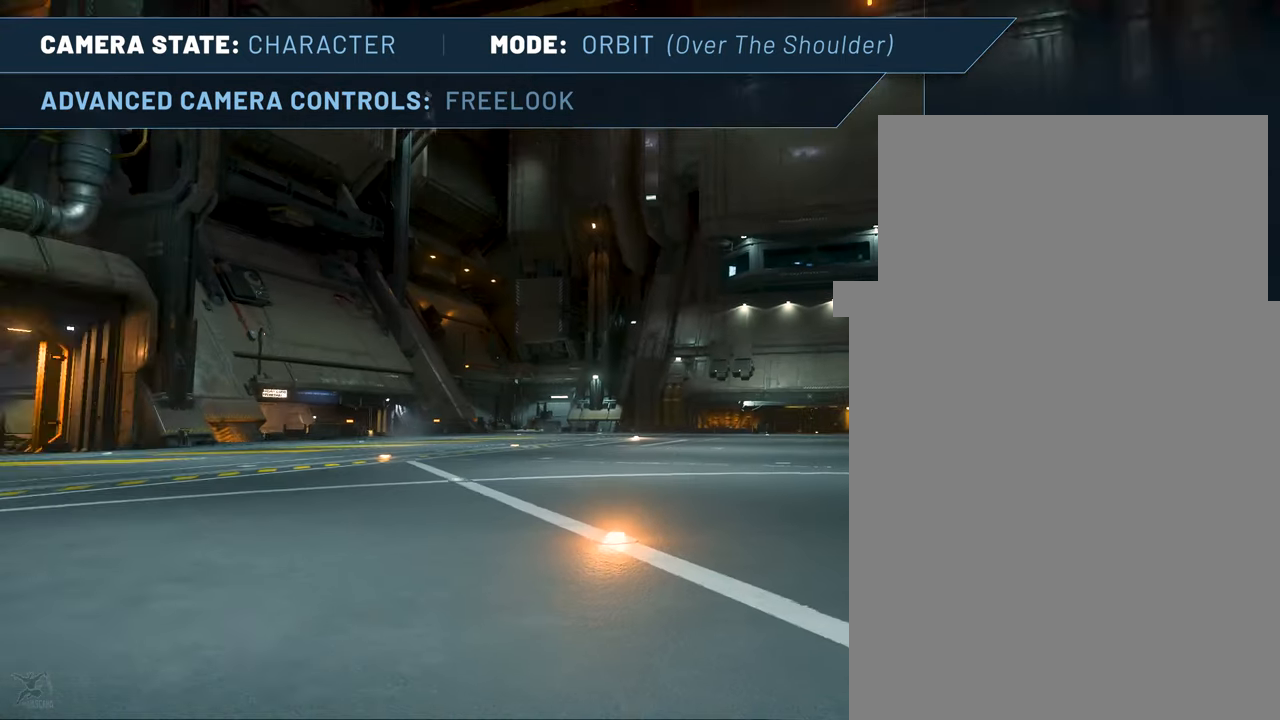
{"keys": ["z"], "mouse": [], "events": []}
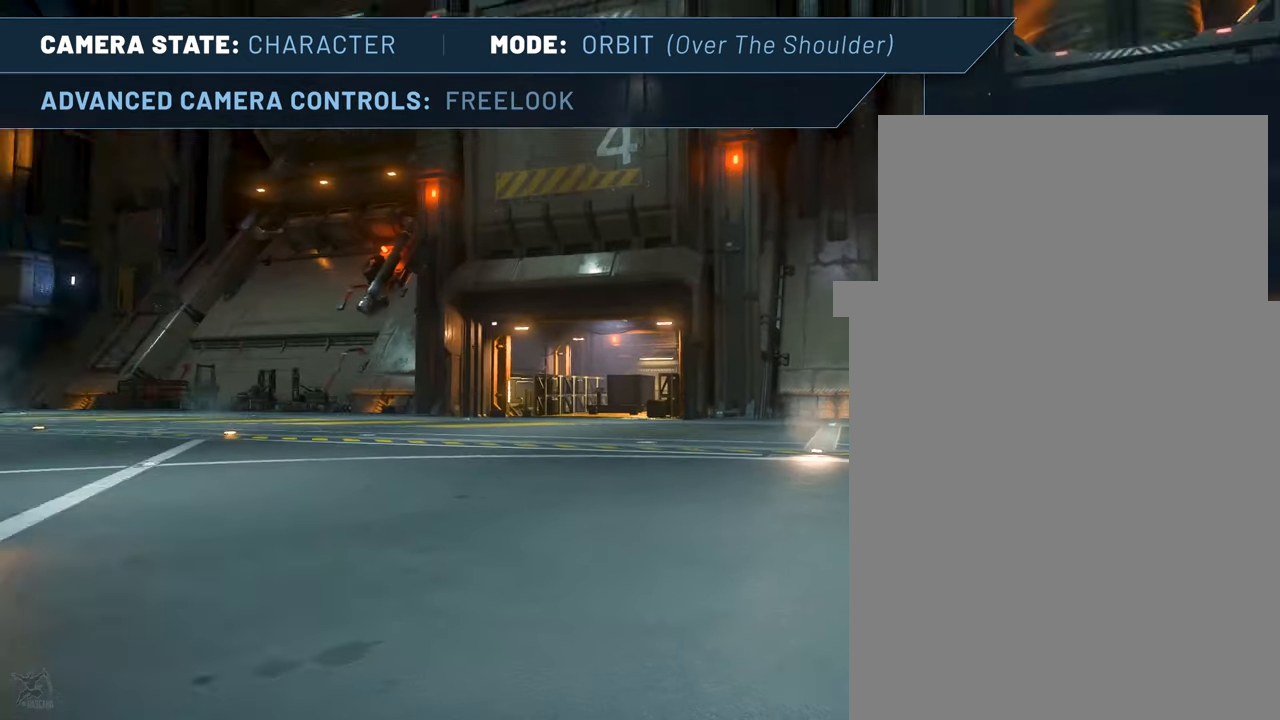
{"keys": ["z"], "mouse": [], "events": []}
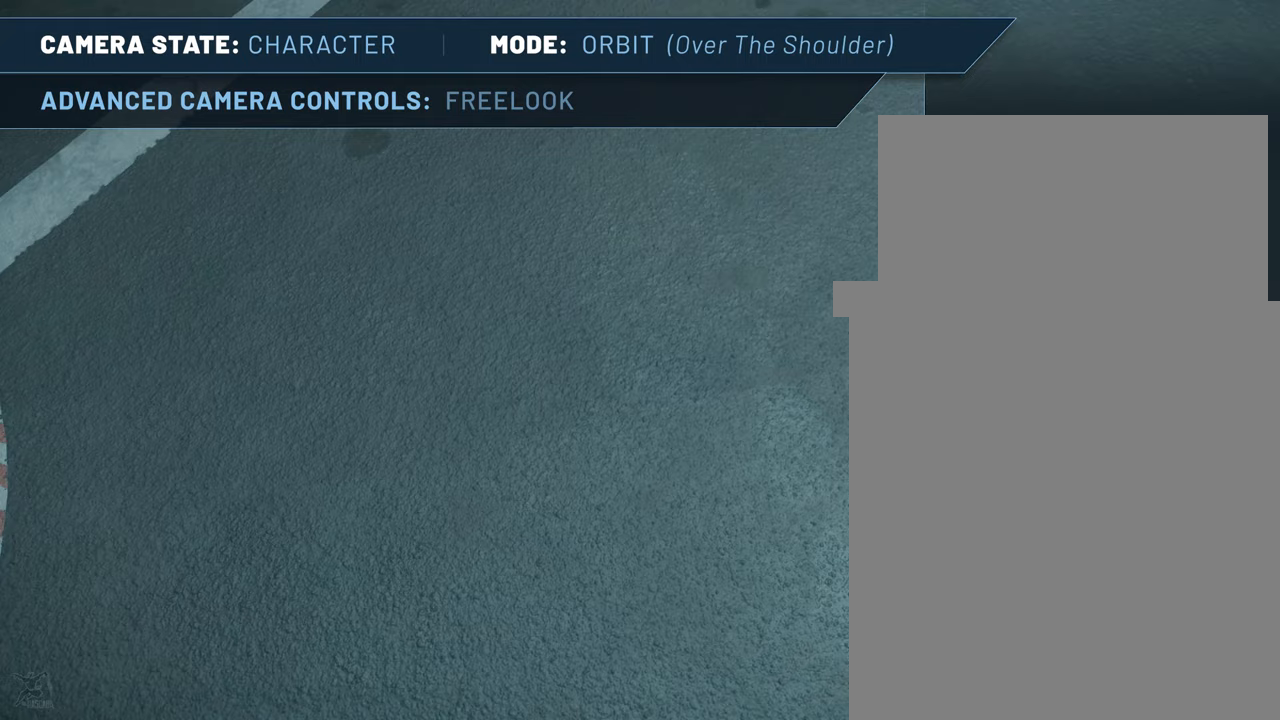
{"keys": ["z"], "mouse": [], "events": []}
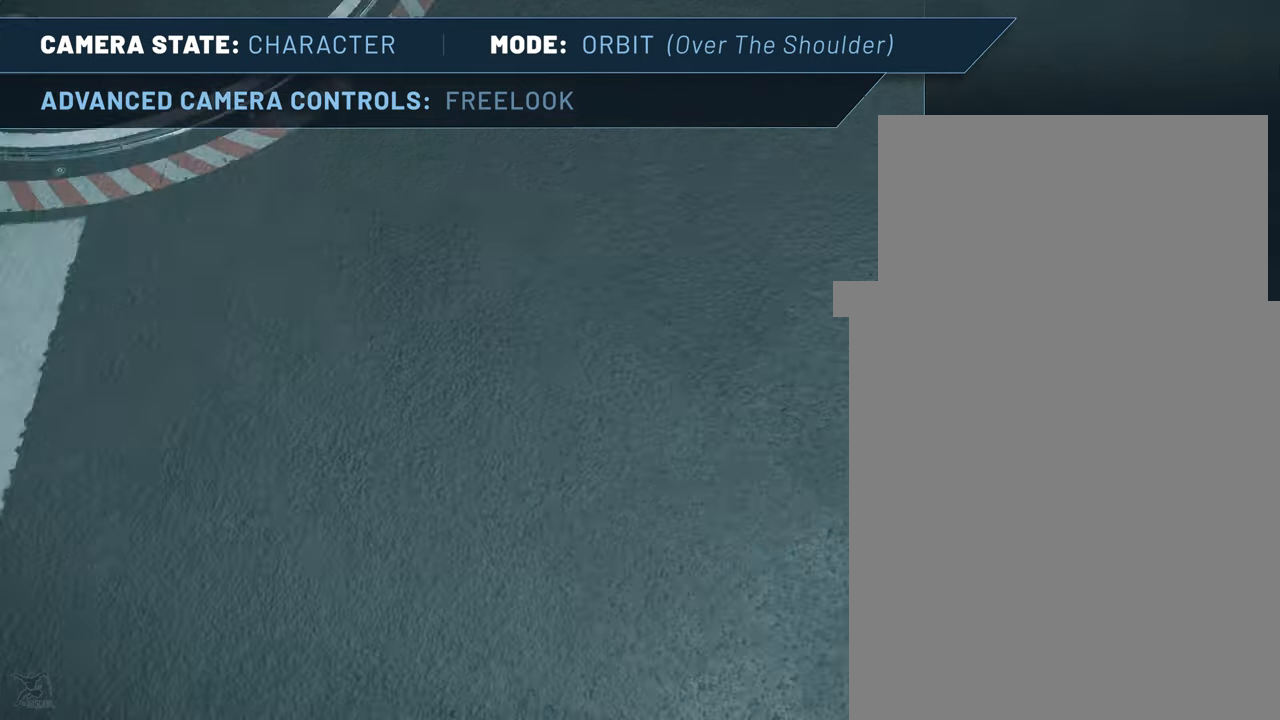
{"keys": ["z"], "mouse": [], "events": []}
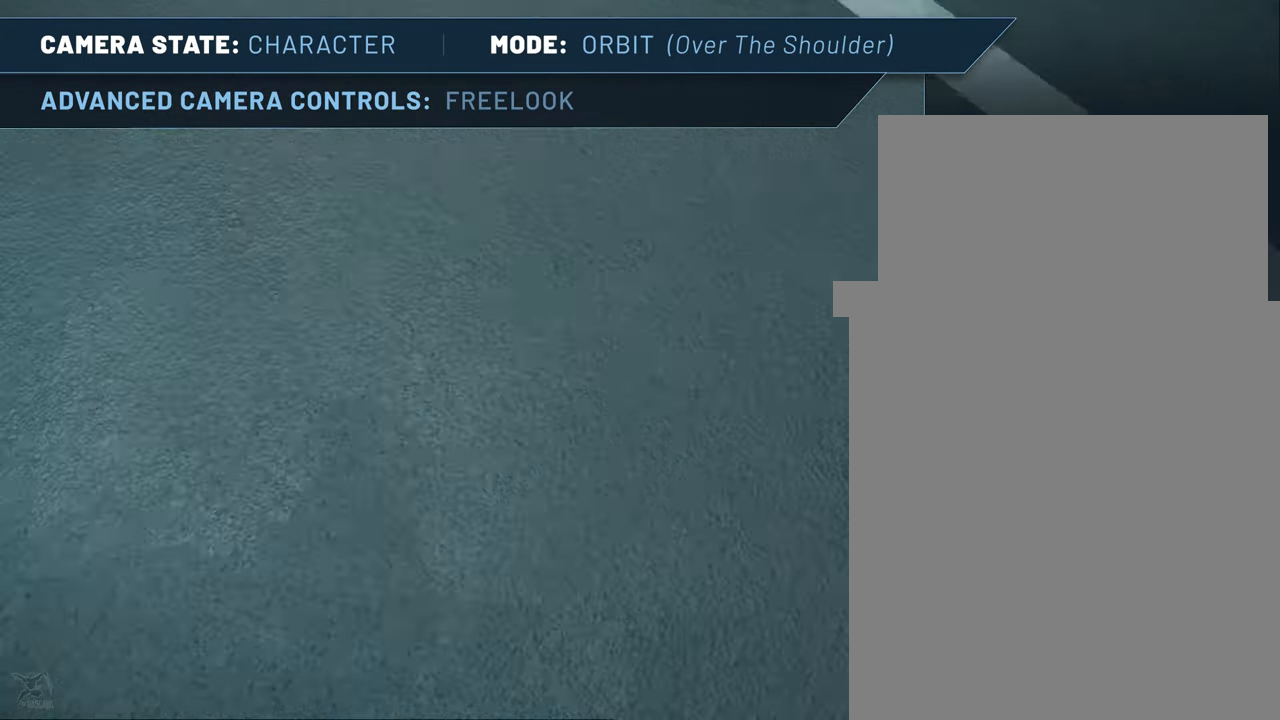
{"keys": ["z"], "mouse": [], "events": []}